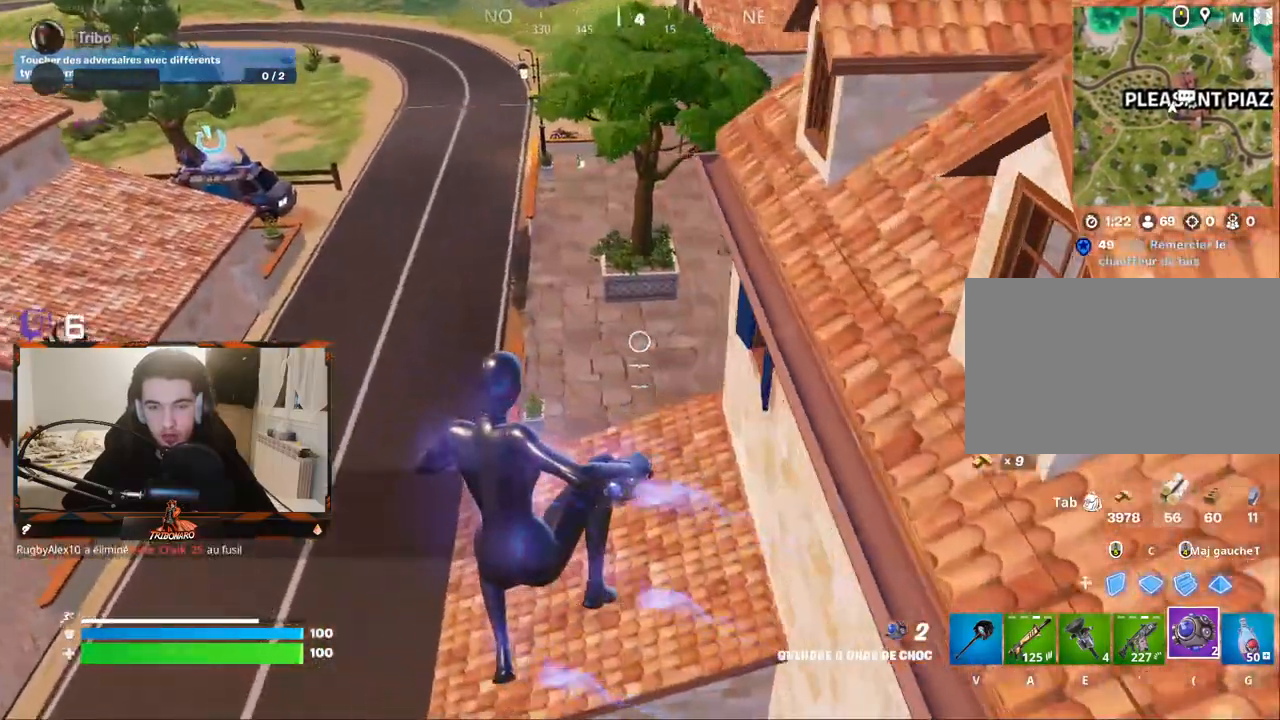
Gameplay with keyboard and mouse; each line is a JSON object with the keys and mouse buttons held at the frame after it. "events" lists presses ("down") and releases ("up") of "1", "2", "3", "4", "5", "a", "alt", "c", "caps_lock", "ctrl", "d", "e", "f", "g", "q", "r", "s", "shift", "space", "t", "tab", "v", "w", "x", "z", "mouse_left", "mouse_wheel" and "mouse_right" between this image and that frame as [ms after this image, input, new state], when the widget could be followed in between. "mouse_left", "mouse_wheel", "mouse_right" = the "left", "wheel", "right" buttons of the "mouse" list. No other keys are recorded. "wheel" means that the mouse wheel is clicked or scrolled. "mouse_move" is the direction in which the mouse moves at that frame (one of eight, or "still"), when it could be read.
{"keys": ["d", "z"], "mouse": [], "mouse_move": "still", "events": []}
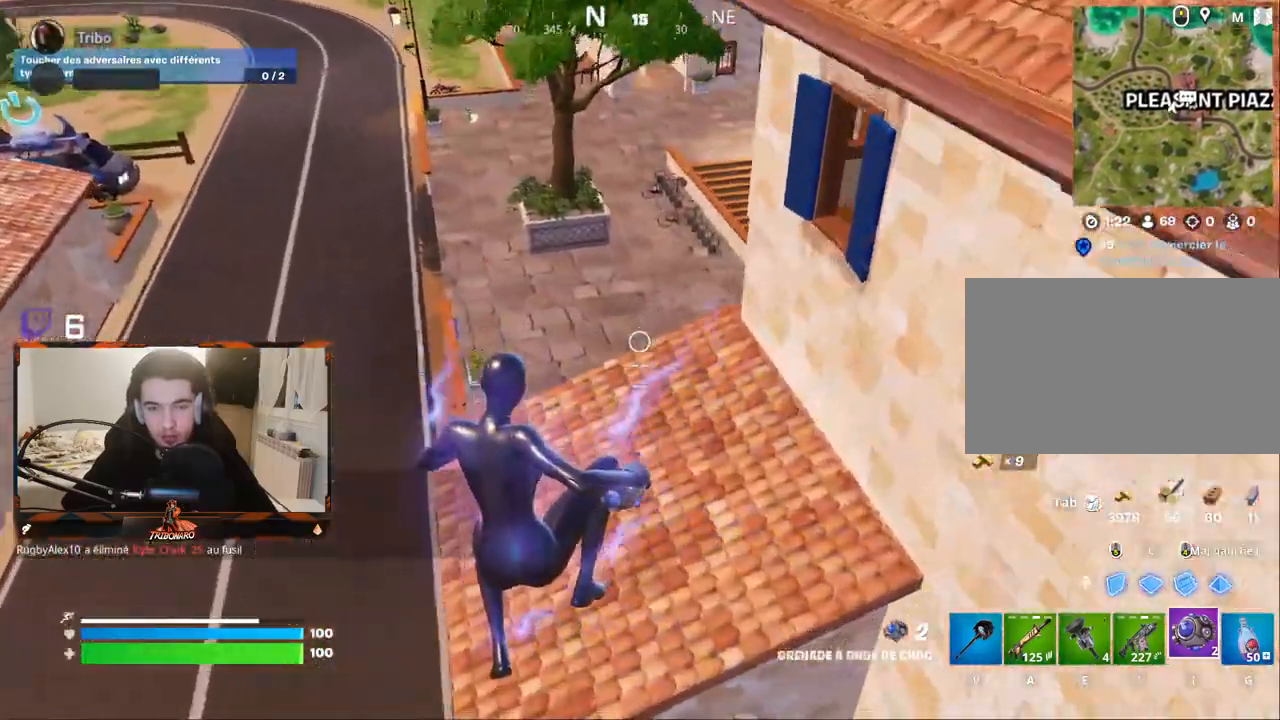
{"keys": ["z"], "mouse": [], "mouse_move": "up", "events": [[67, "d", "up"]]}
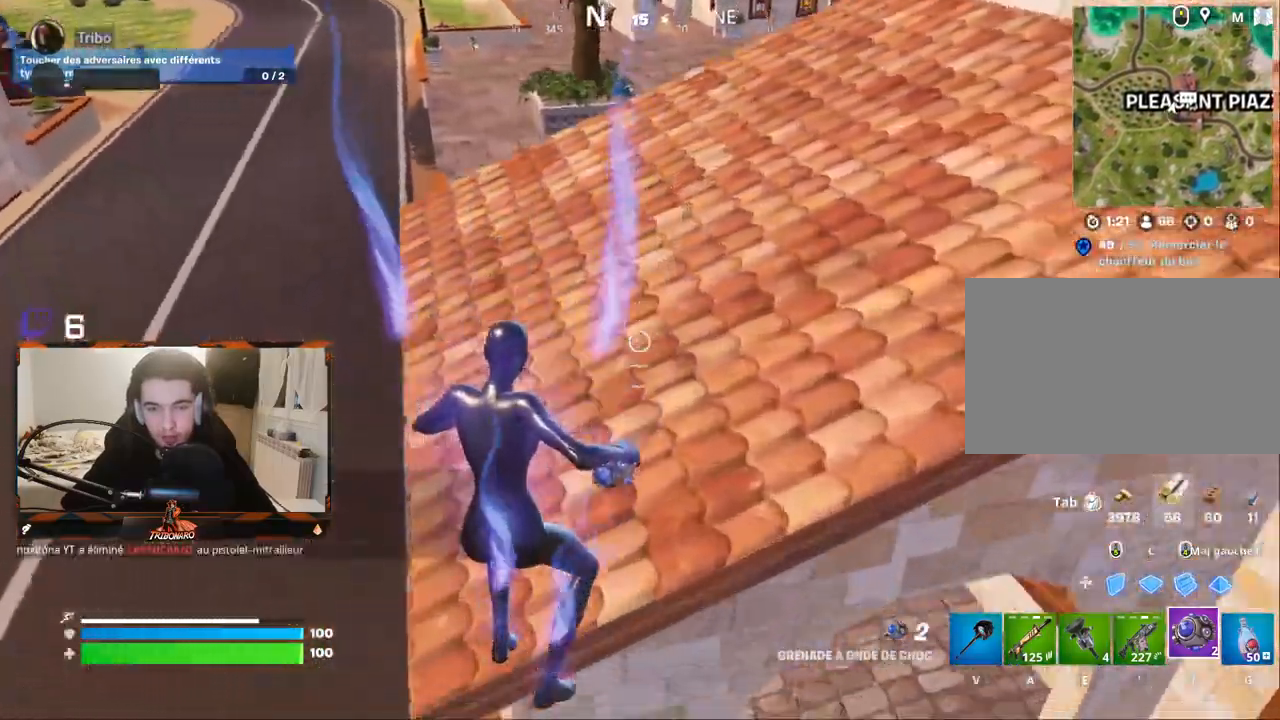
{"keys": ["z"], "mouse": [], "mouse_move": "still", "events": [[84, "space", "down"], [234, "space", "up"]]}
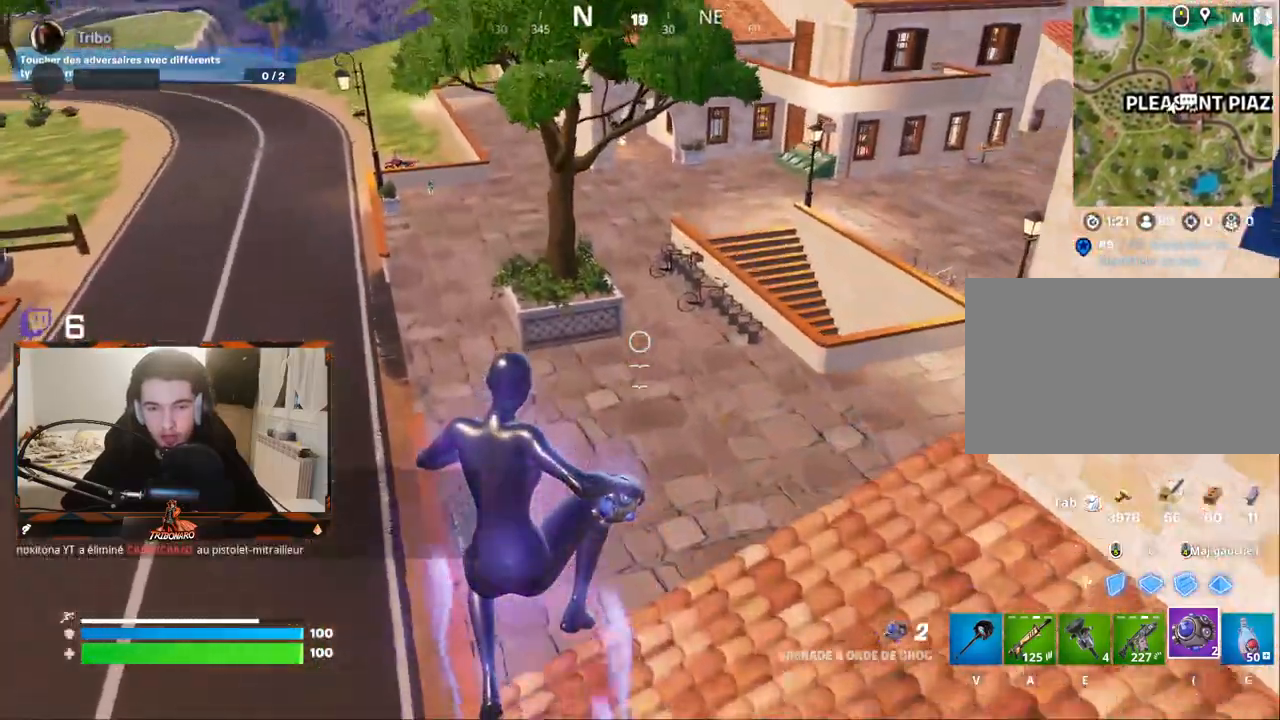
{"keys": ["d", "z"], "mouse": [], "mouse_move": "still", "events": [[250, "d", "down"]]}
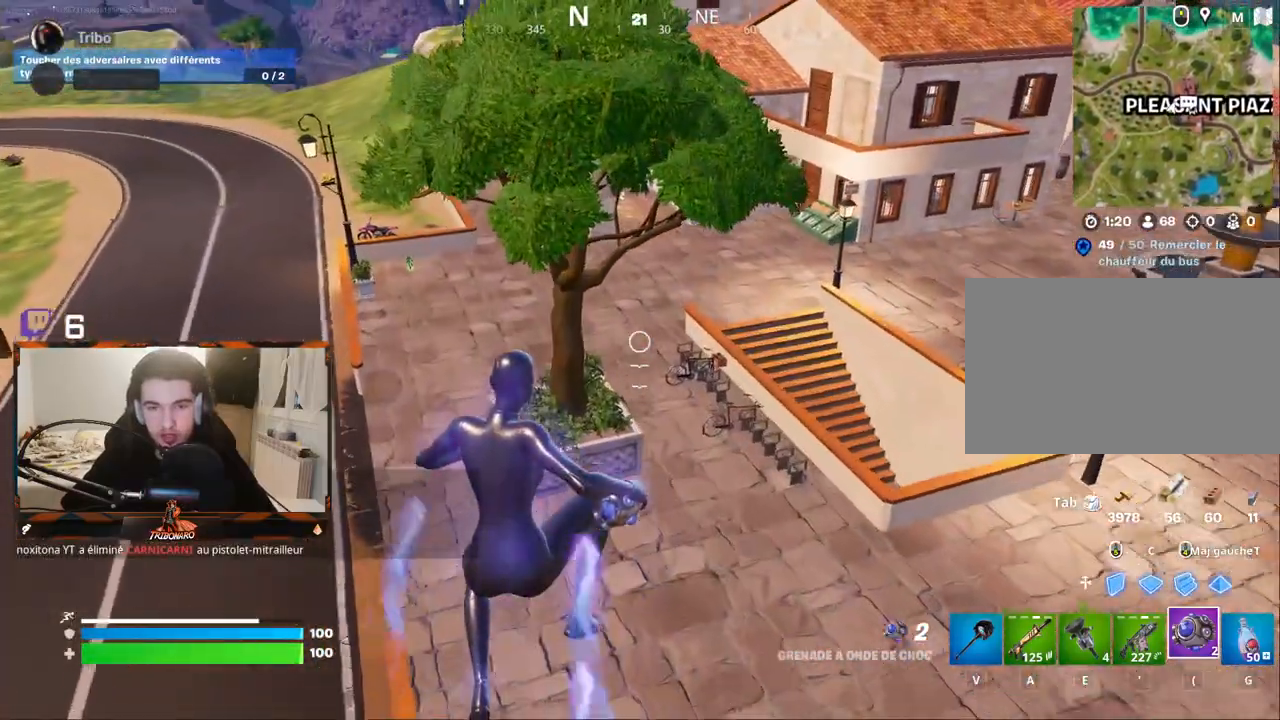
{"keys": ["z"], "mouse": [], "mouse_move": "still", "events": [[350, "d", "up"]]}
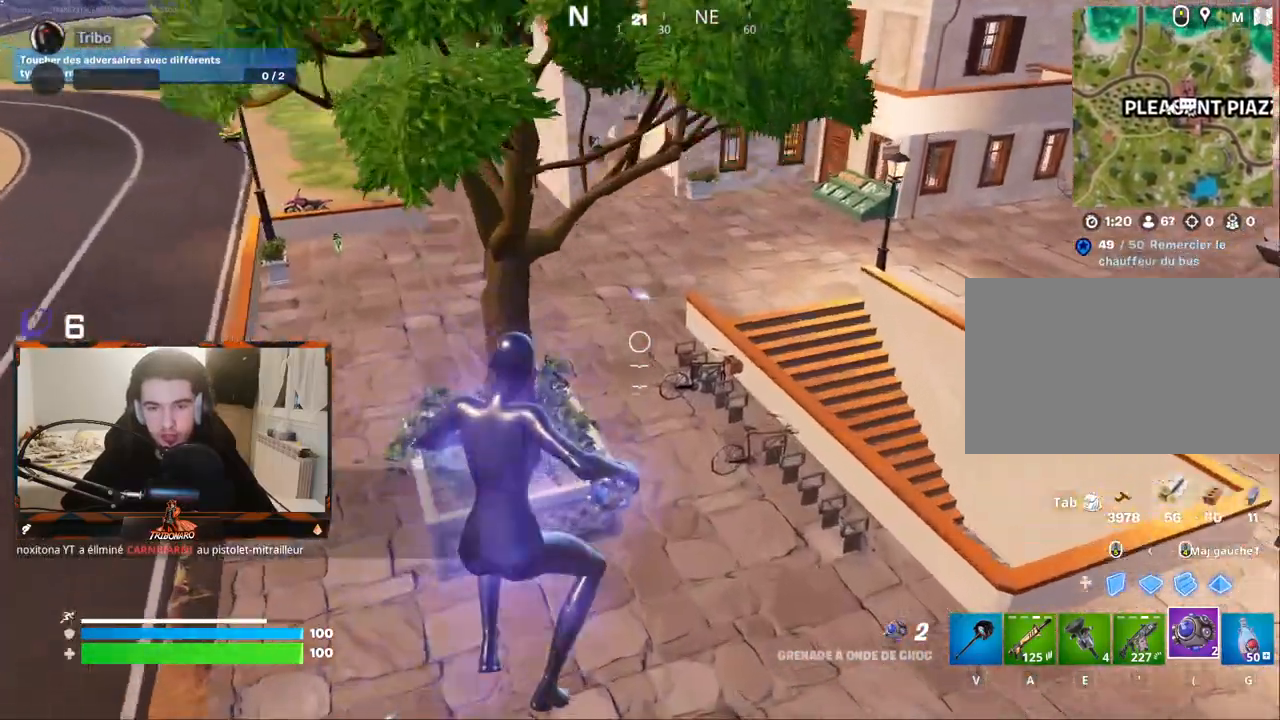
{"keys": ["z"], "mouse": [], "mouse_move": "up-left", "events": []}
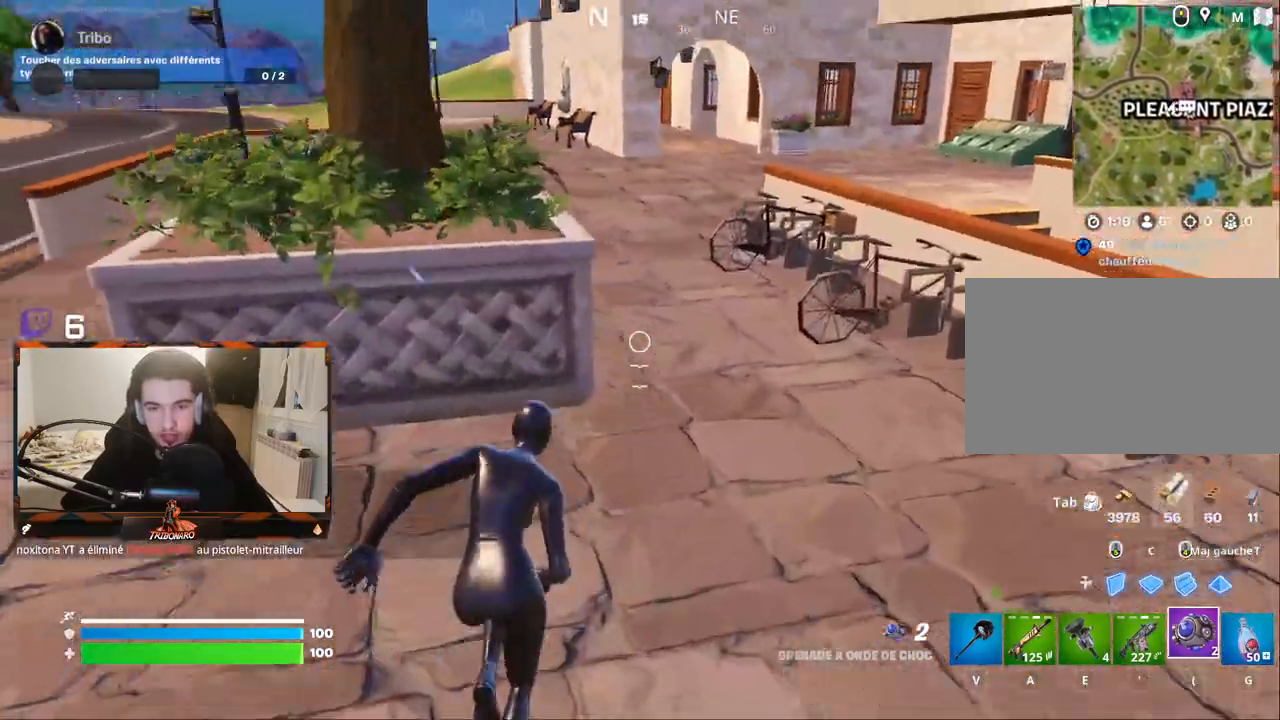
{"keys": ["z"], "mouse": [], "mouse_move": "left", "events": [[100, "space", "down"], [300, "space", "up"]]}
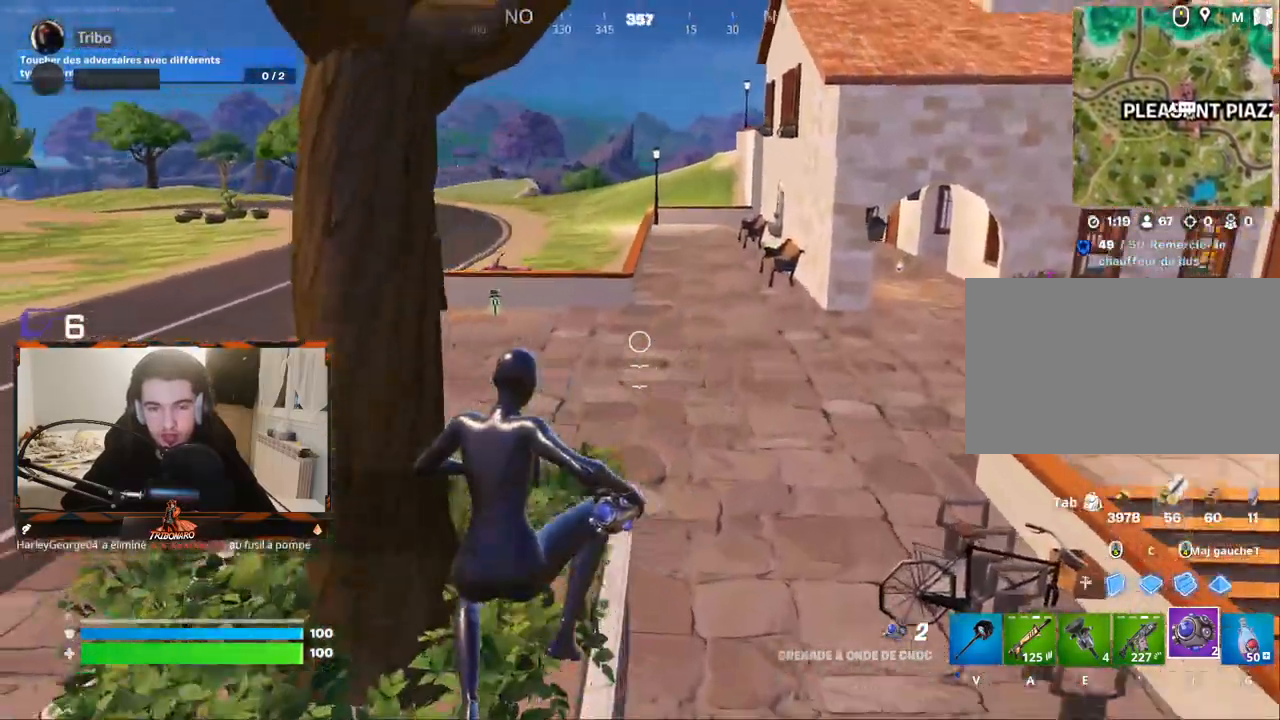
{"keys": ["z"], "mouse": [], "mouse_move": "left", "events": [[67, "a", "down"], [217, "a", "up"]]}
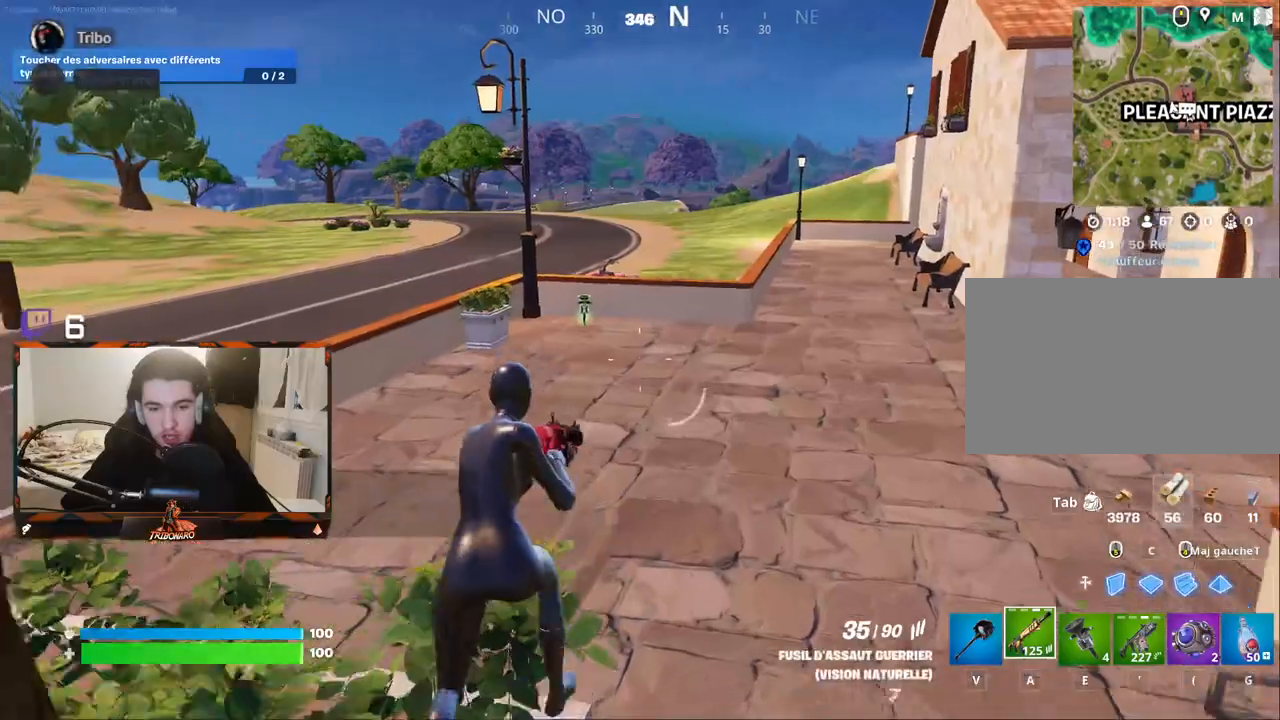
{"keys": ["z"], "mouse": [], "mouse_move": "still", "events": []}
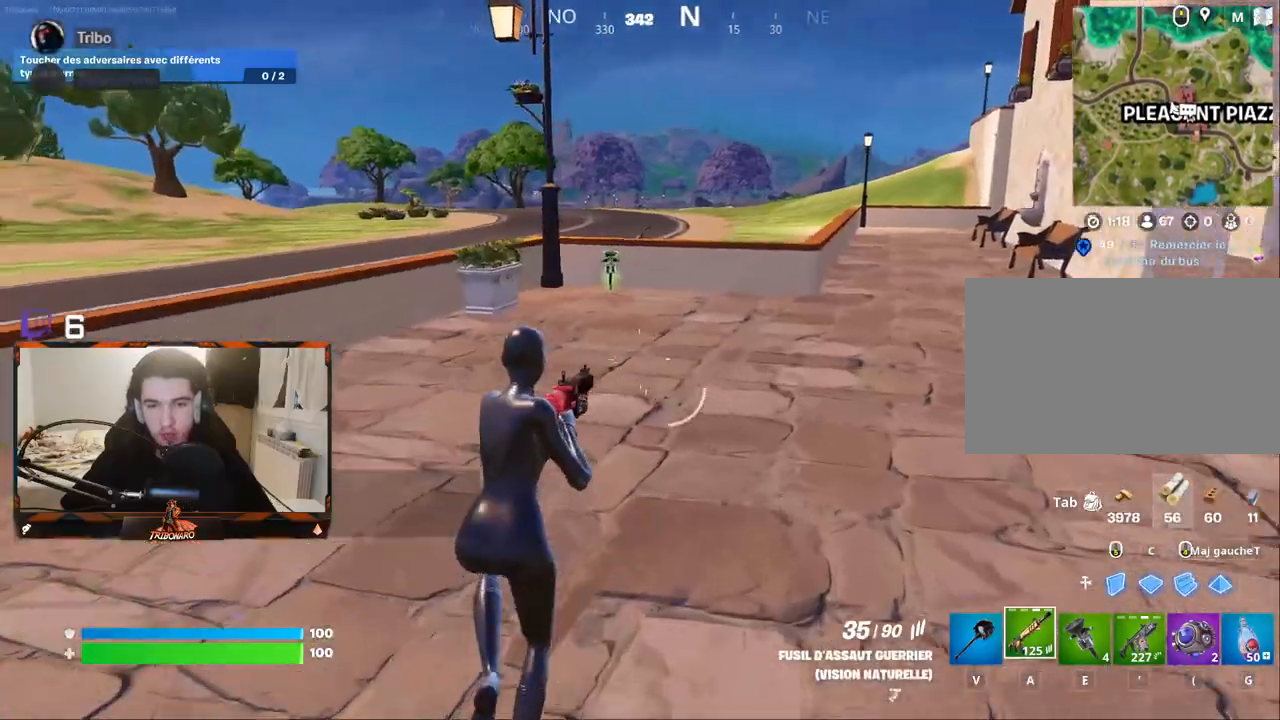
{"keys": ["z"], "mouse": [], "mouse_move": "still", "events": [[200, "x", "down"], [334, "x", "up"]]}
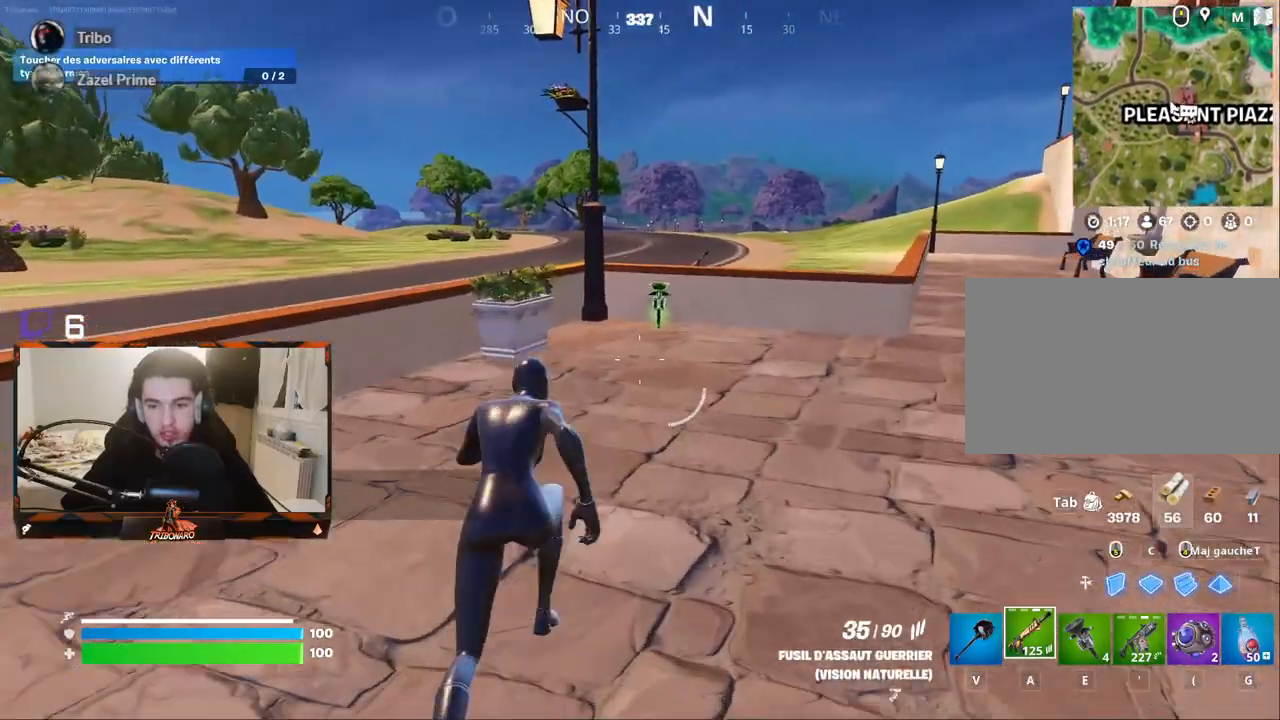
{"keys": ["z"], "mouse": [], "mouse_move": "still", "events": []}
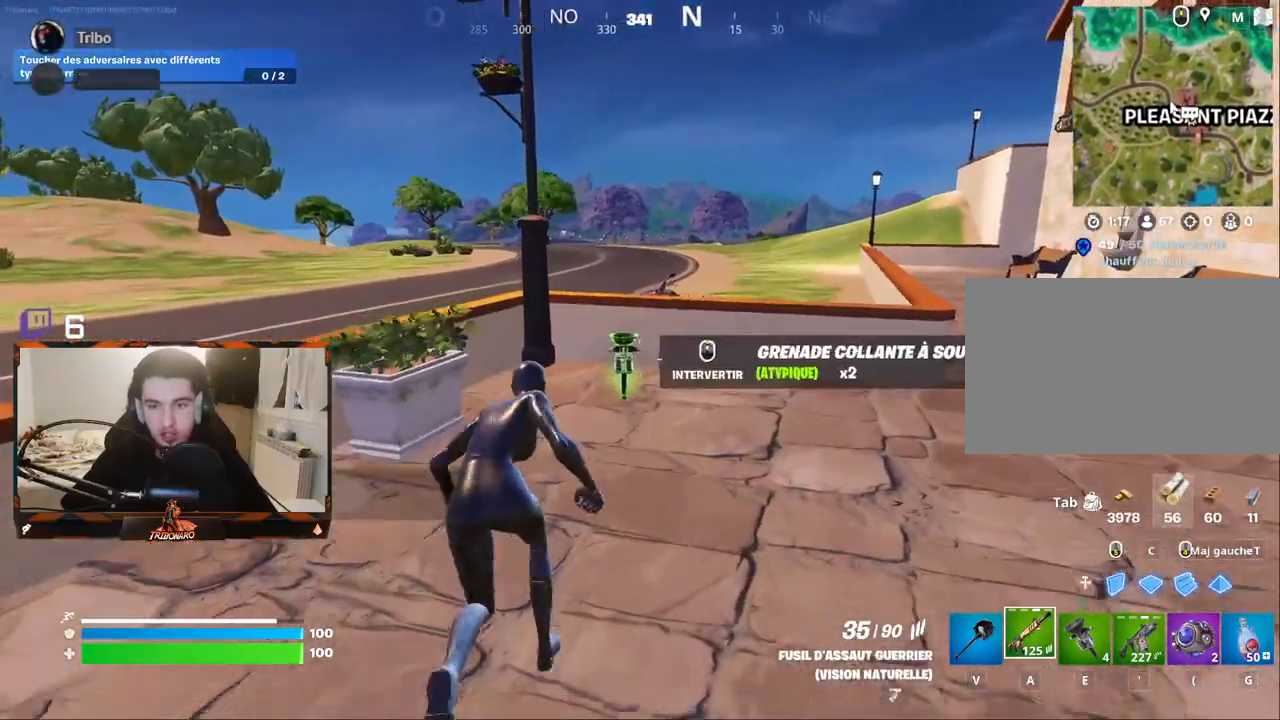
{"keys": ["space", "z"], "mouse": [], "mouse_move": "right", "events": [[467, "space", "down"]]}
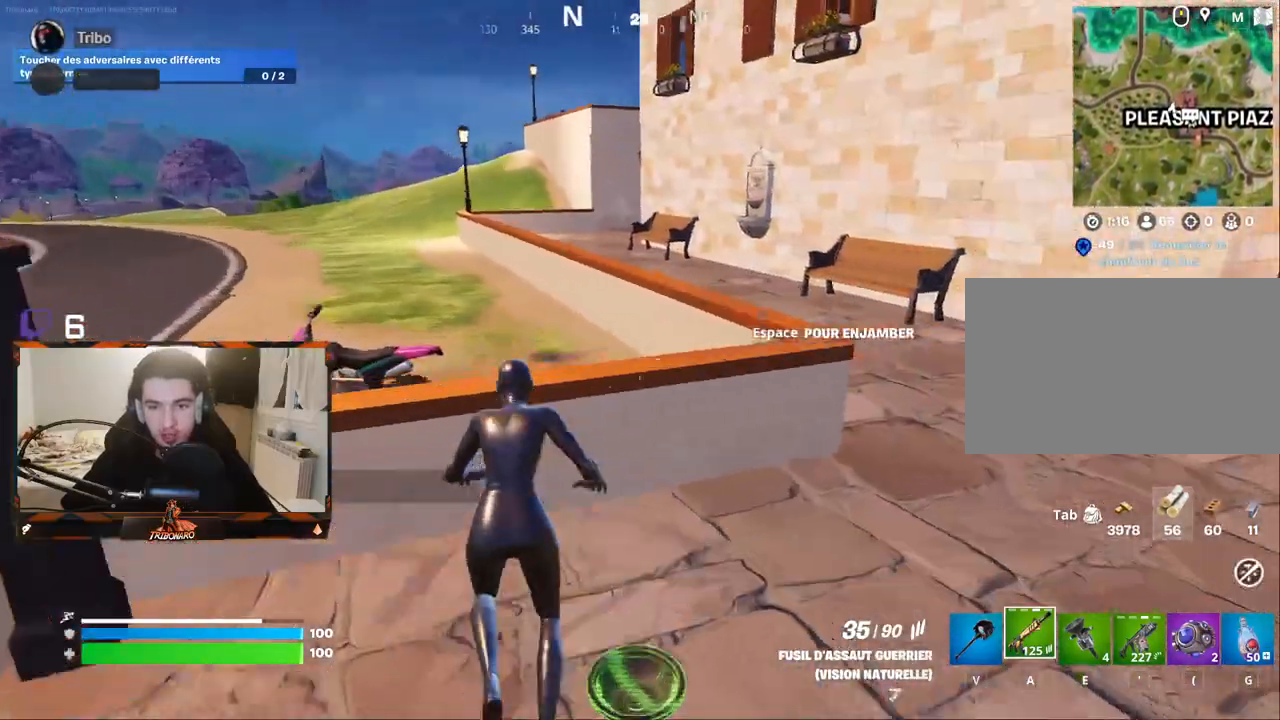
{"keys": ["z"], "mouse": [], "mouse_move": "still", "events": [[67, "space", "up"], [200, "d", "down"], [434, "d", "up"]]}
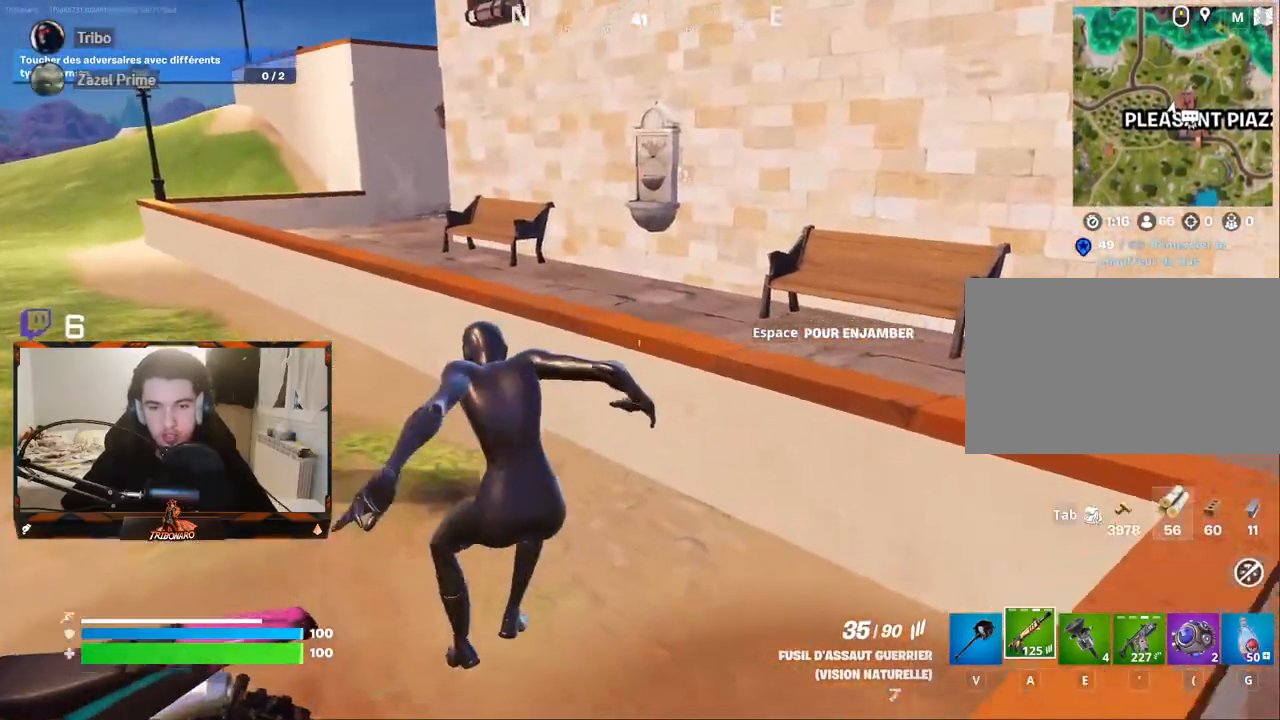
{"keys": ["z"], "mouse": [], "mouse_move": "left", "events": [[350, "space", "down"], [450, "space", "up"]]}
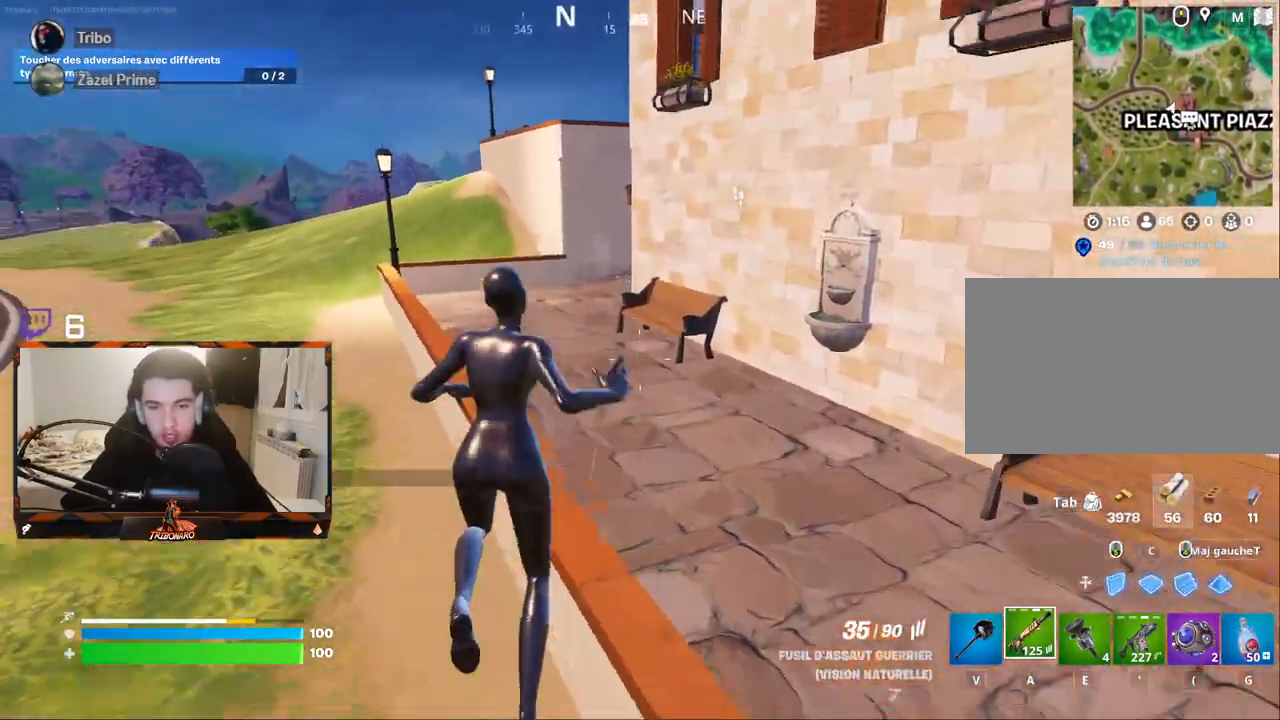
{"keys": ["z"], "mouse": [], "mouse_move": "up-left", "events": []}
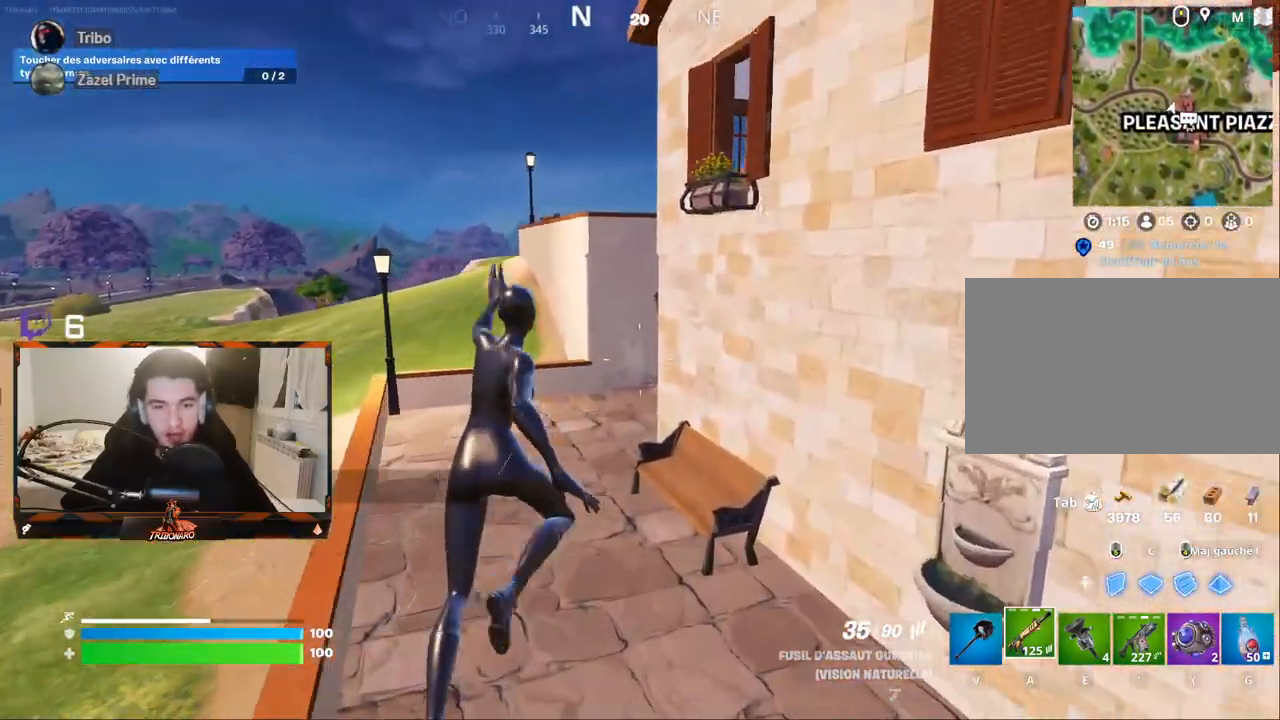
{"keys": ["q", "z"], "mouse": [], "mouse_move": "up", "events": [[100, "q", "down"]]}
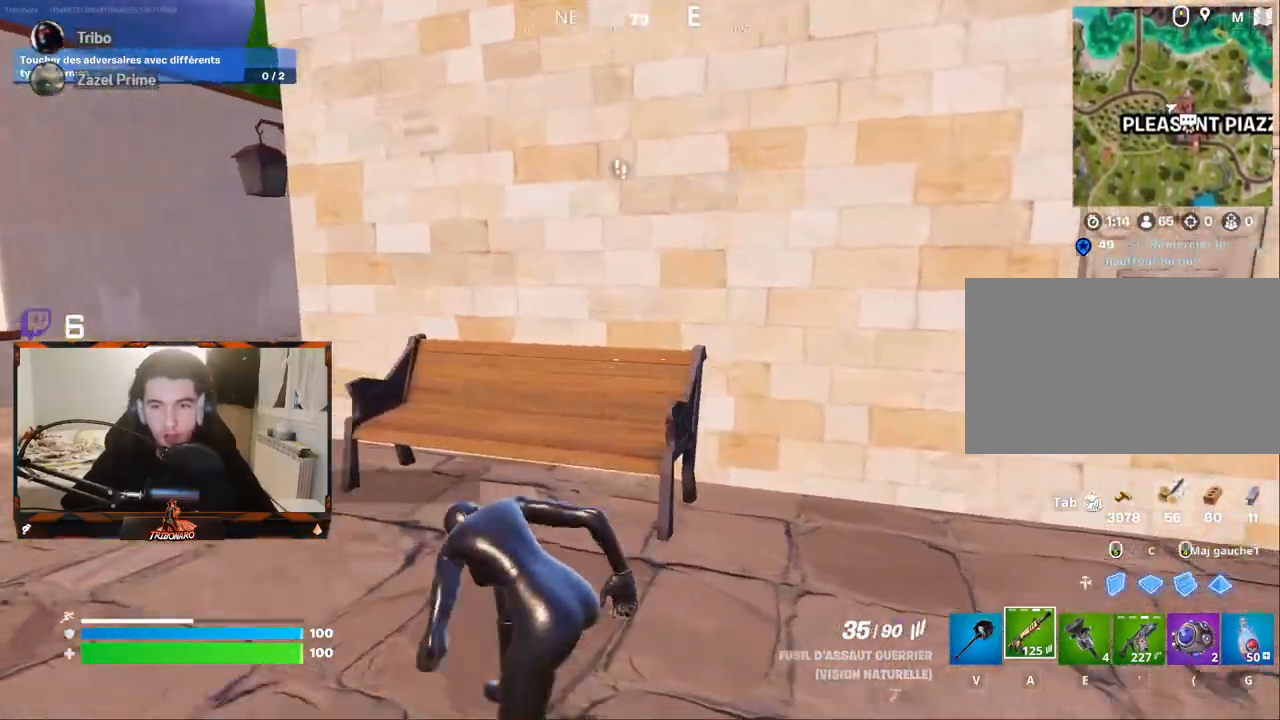
{"keys": ["q", "z"], "mouse": [], "events": [[300, "e", "down"], [400, "e", "up"]]}
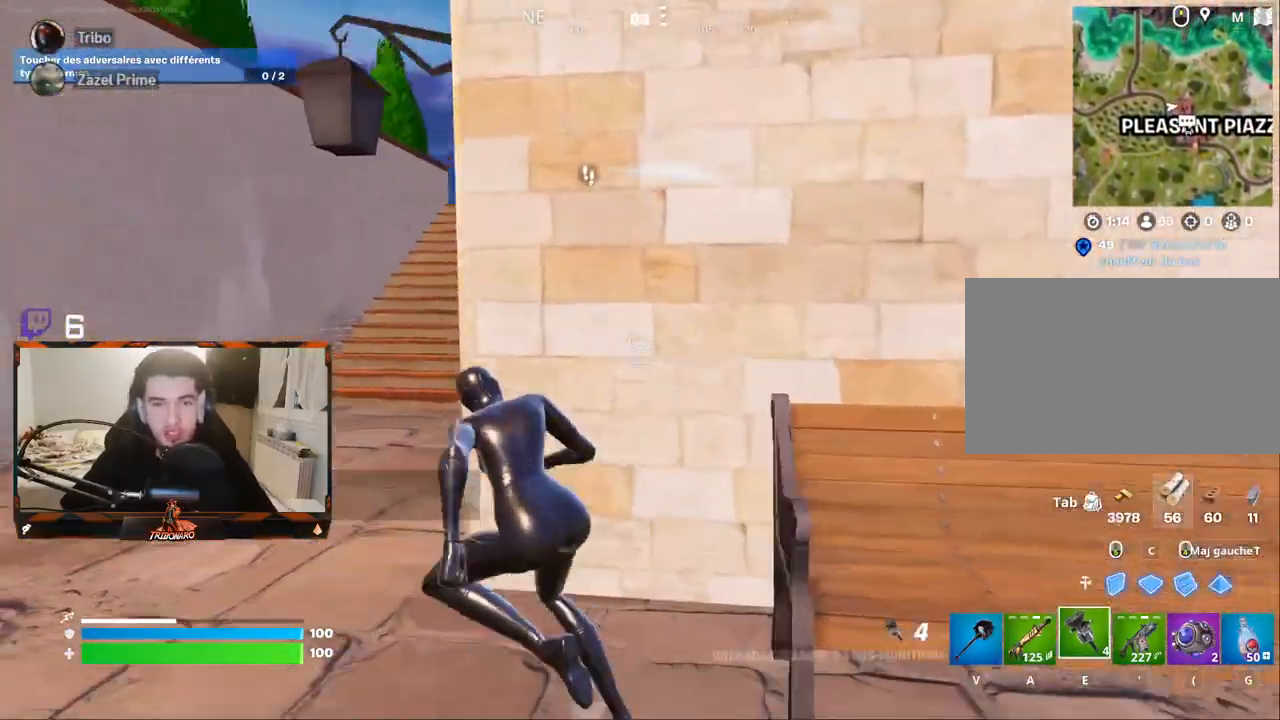
{"keys": ["z"], "mouse": [], "mouse_move": "still", "events": [[317, "q", "up"]]}
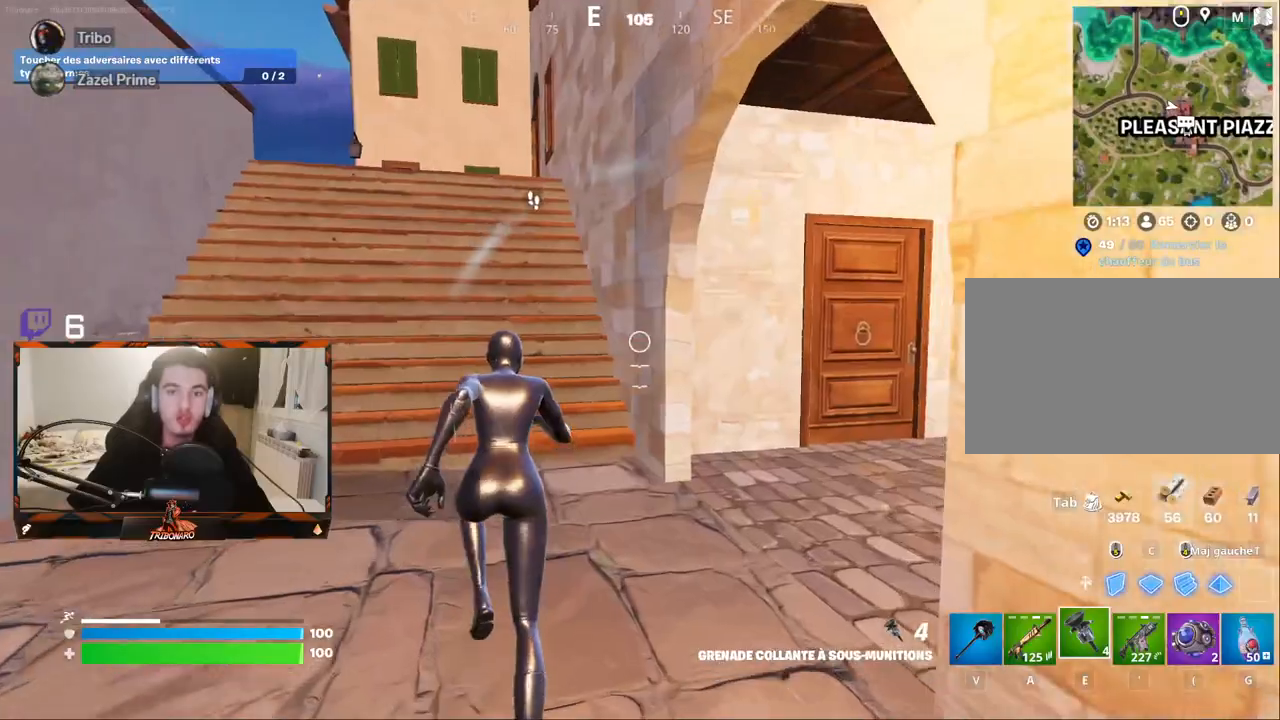
{"keys": ["z"], "mouse": [], "mouse_move": "up", "events": [[100, "q", "down"], [250, "q", "up"], [284, "x", "down"], [384, "x", "up"]]}
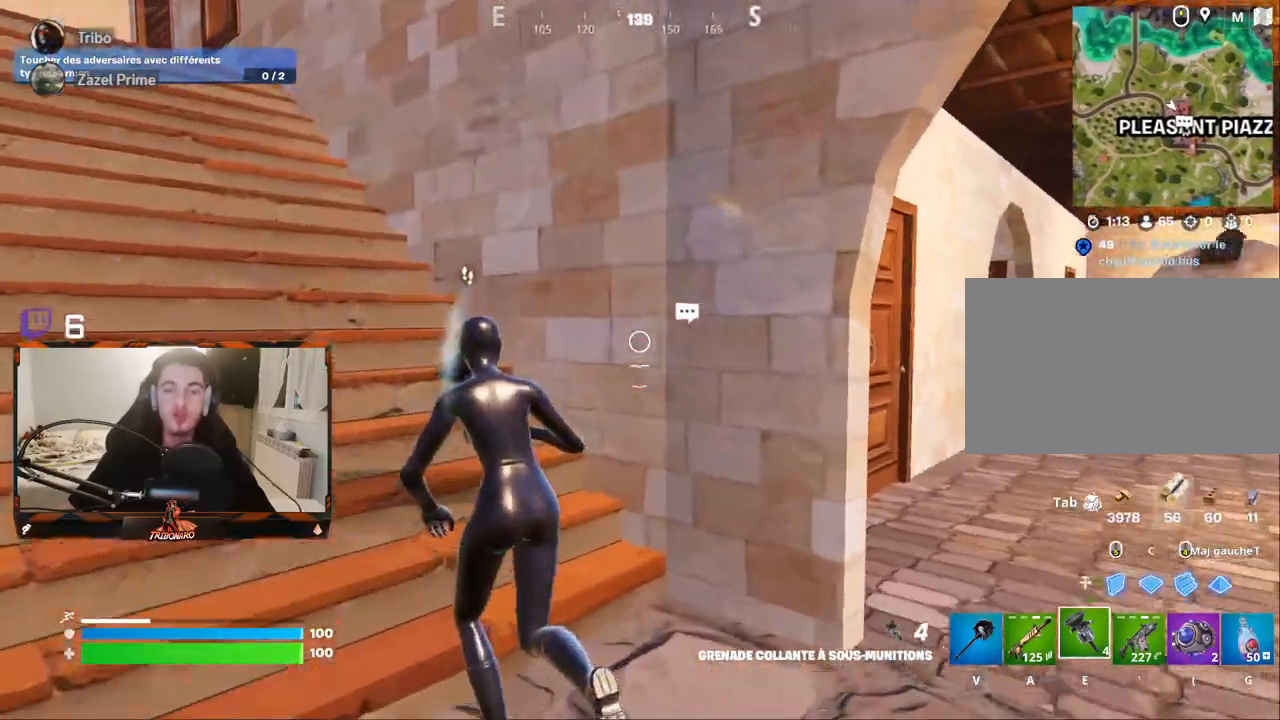
{"keys": ["z"], "mouse": [], "mouse_move": "left", "events": [[34, "q", "down"], [117, "q", "up"]]}
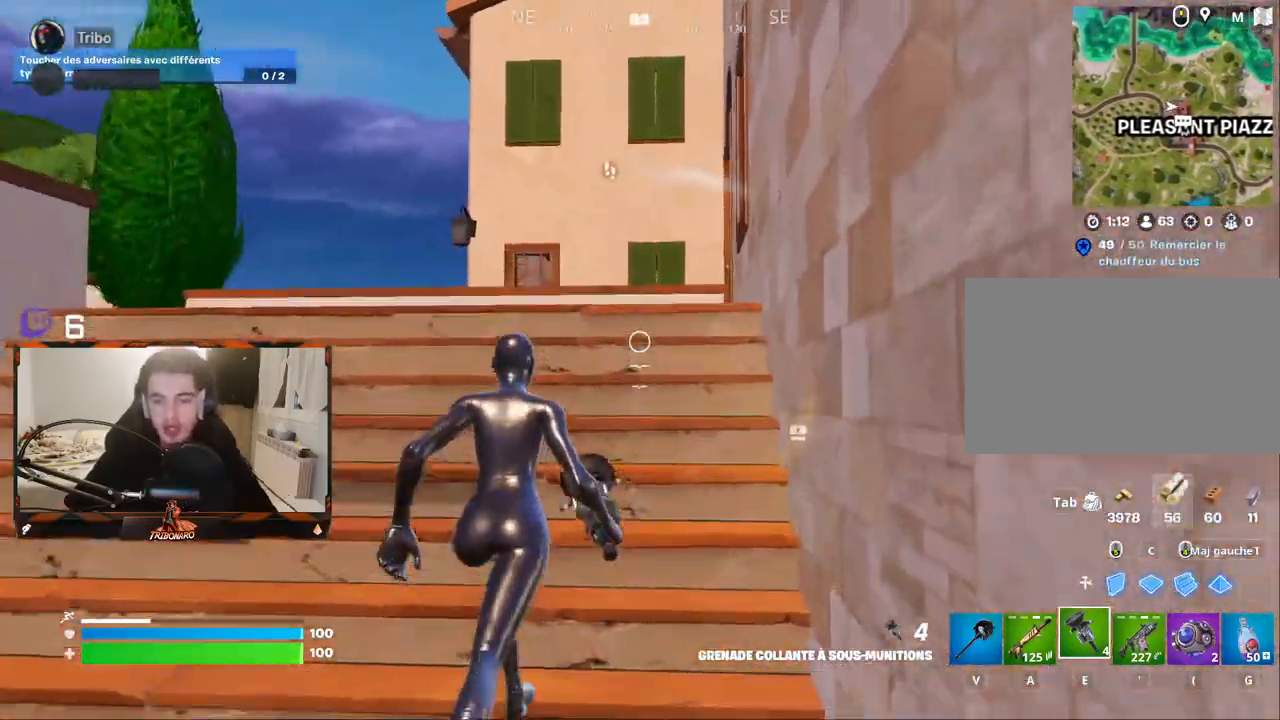
{"keys": ["z"], "mouse": [], "mouse_move": "still", "events": []}
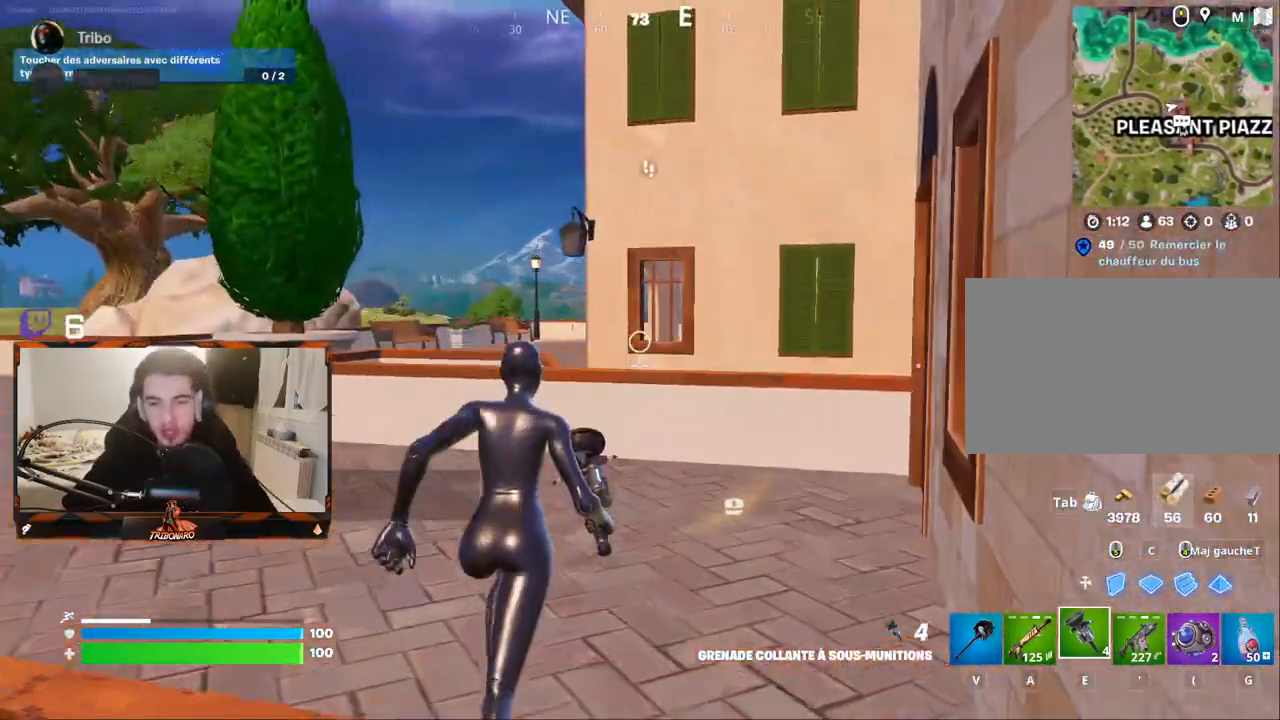
{"keys": ["z"], "mouse": [], "mouse_move": "still", "events": [[200, "q", "down"], [284, "q", "up"]]}
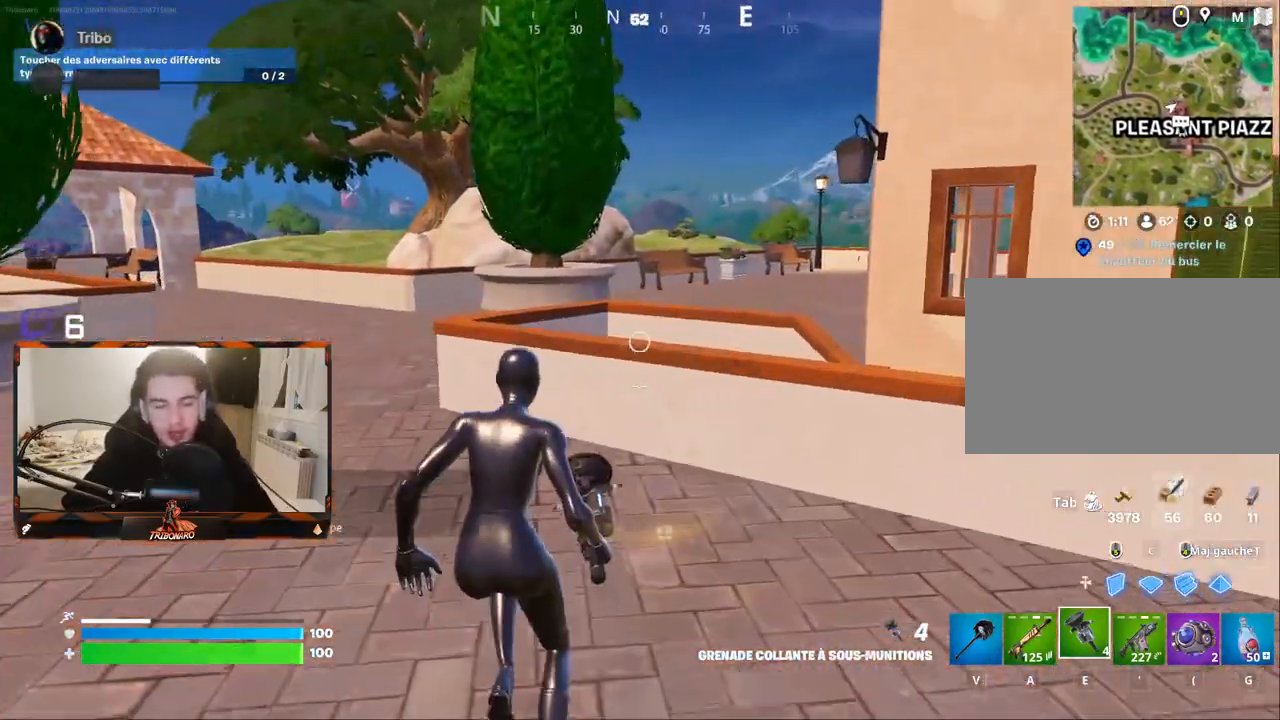
{"keys": ["space", "z"], "mouse": [], "mouse_move": "right", "events": [[500, "space", "down"]]}
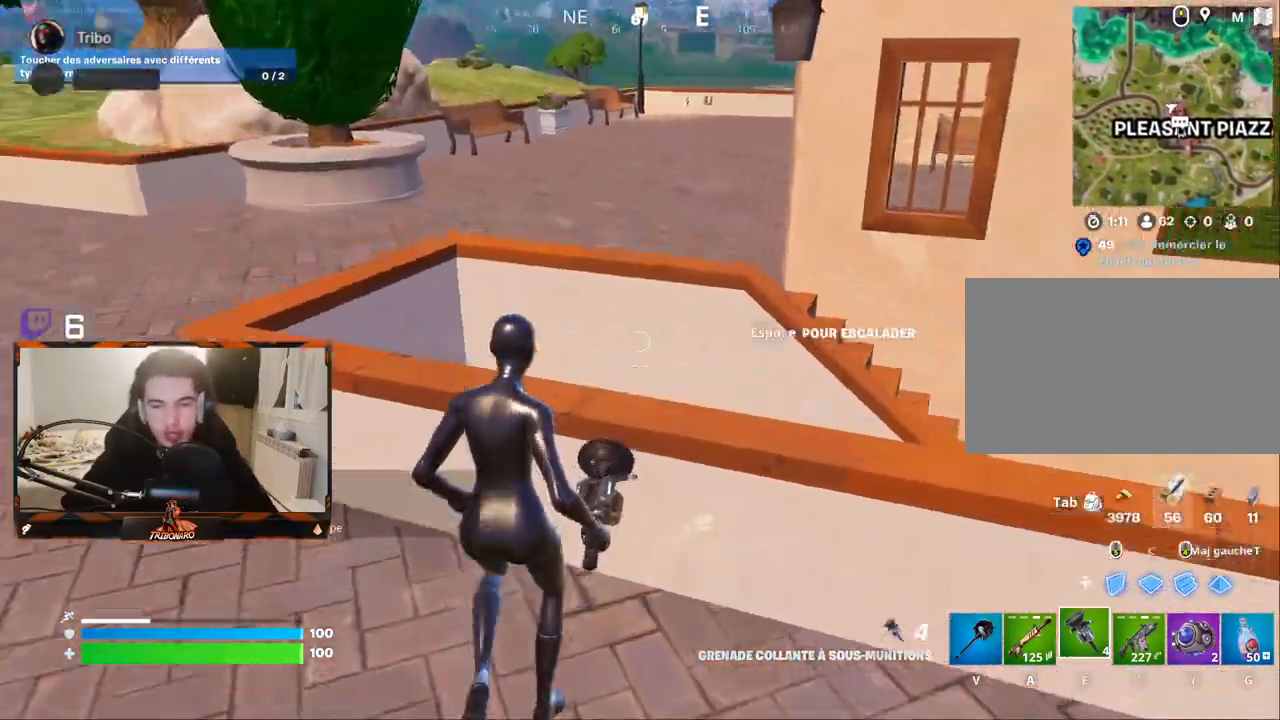
{"keys": ["d", "z"], "mouse": [], "mouse_move": "down-left", "events": [[134, "space", "up"], [184, "d", "down"]]}
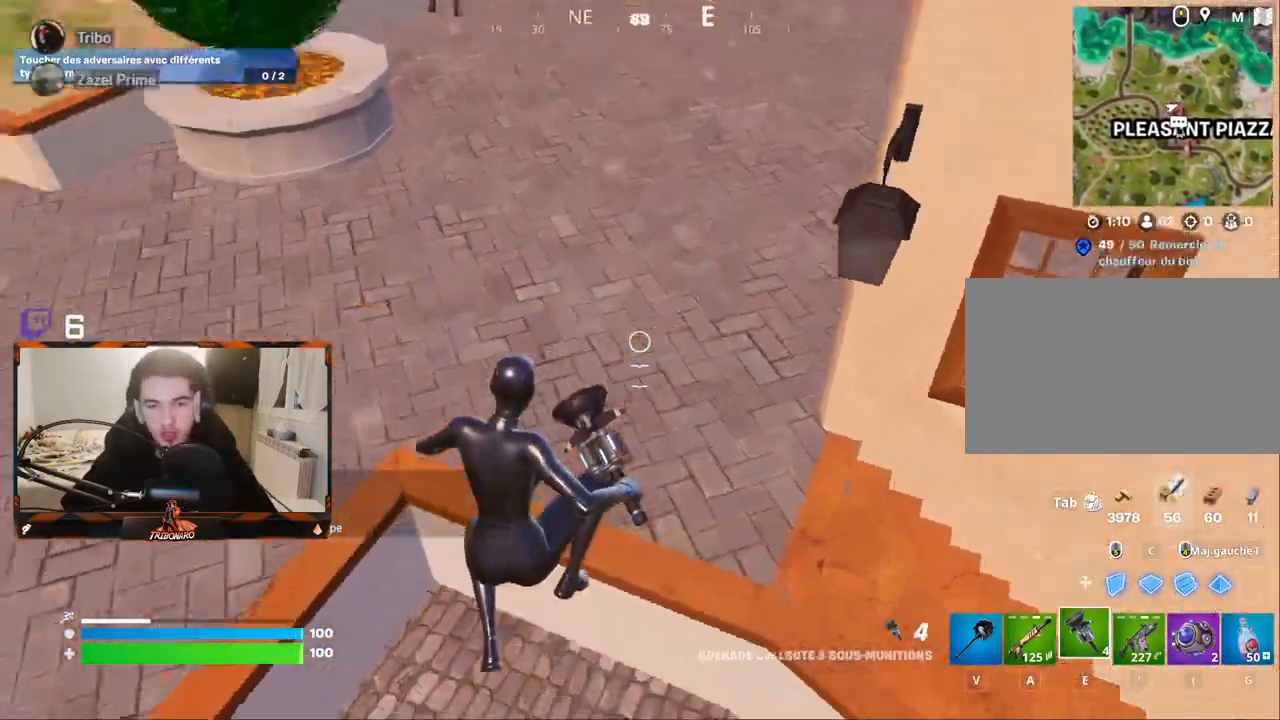
{"keys": ["q", "z"], "mouse": [], "mouse_move": "left", "events": [[50, "d", "up"], [100, "q", "down"]]}
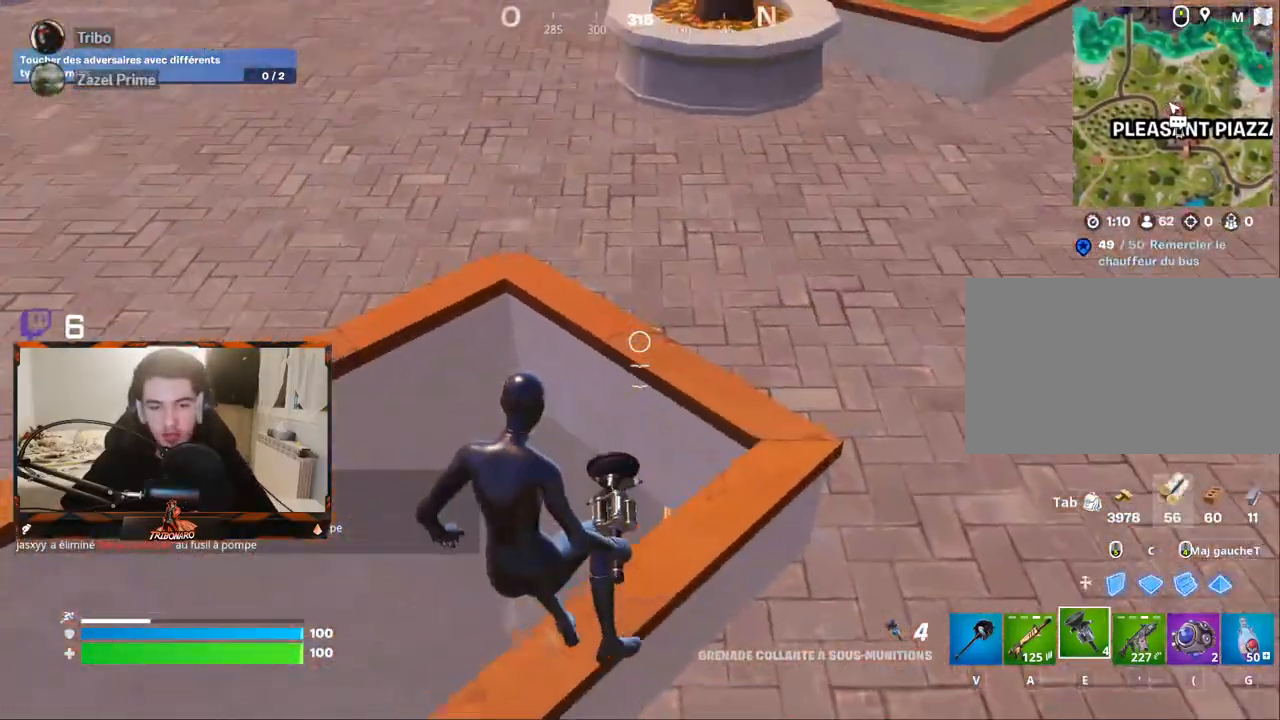
{"keys": ["d", "z"], "mouse": [], "mouse_move": "right", "events": [[217, "q", "up"], [267, "d", "down"]]}
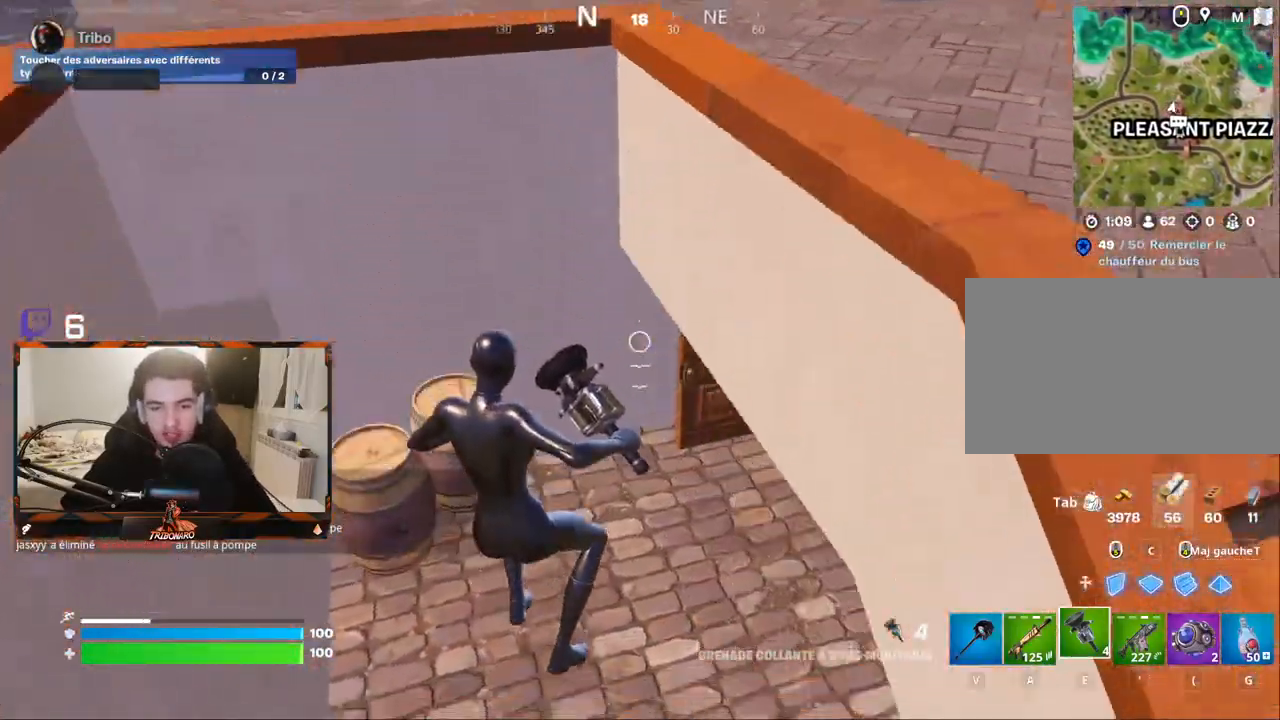
{"keys": ["q", "z"], "mouse": [], "mouse_move": "right", "events": [[184, "d", "up"], [417, "q", "down"]]}
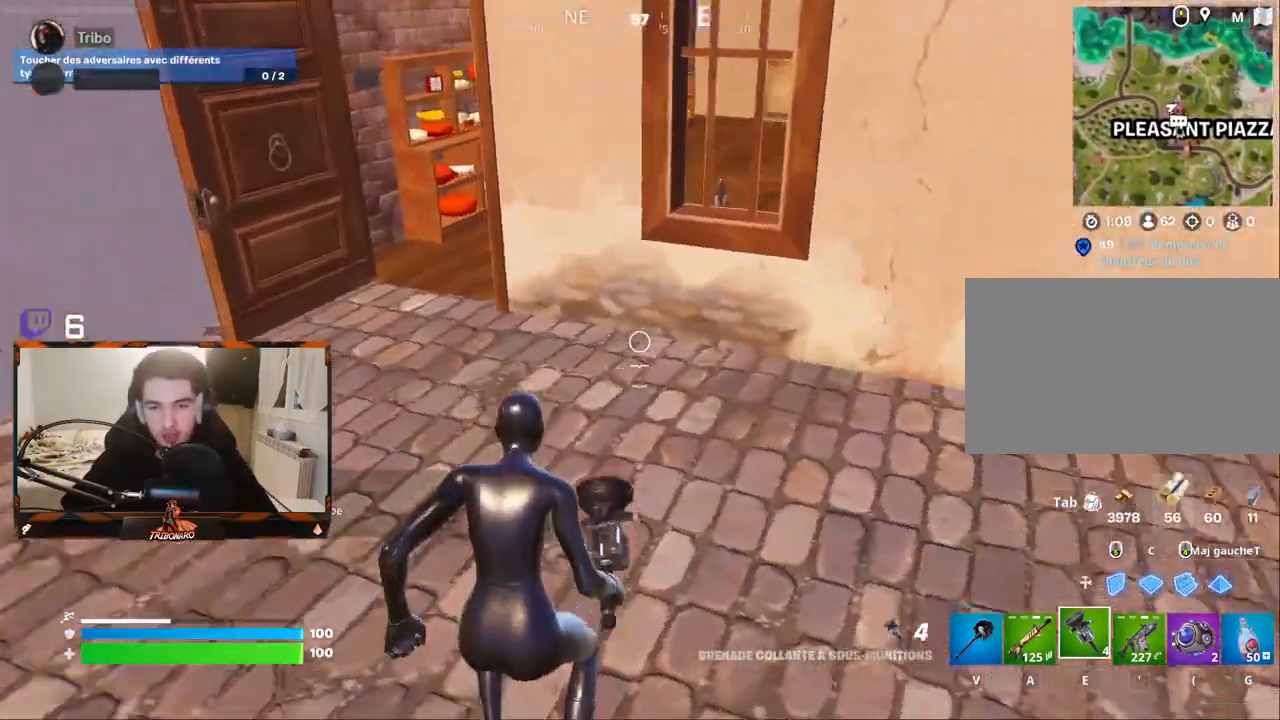
{"keys": ["q", "z"], "mouse": [], "mouse_move": "up-right", "events": []}
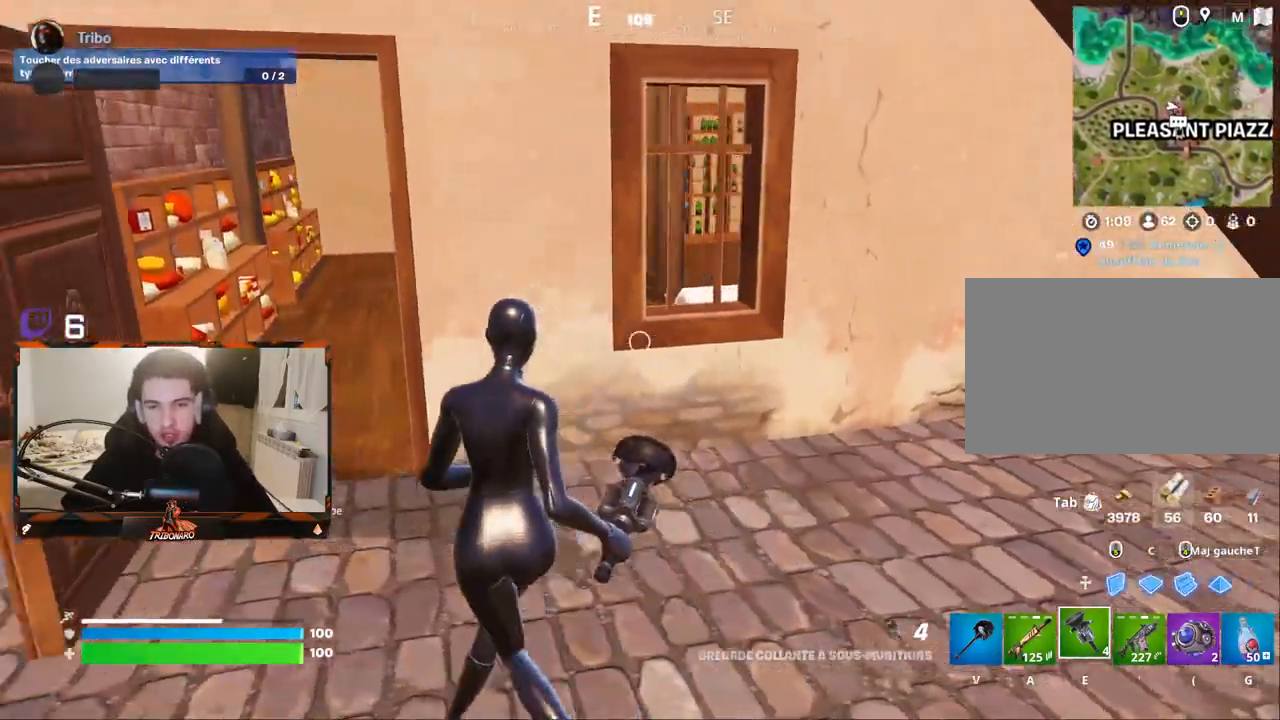
{"keys": ["z"], "mouse": [], "mouse_move": "up-right", "events": [[67, "v", "down"], [217, "v", "up"], [267, "q", "up"]]}
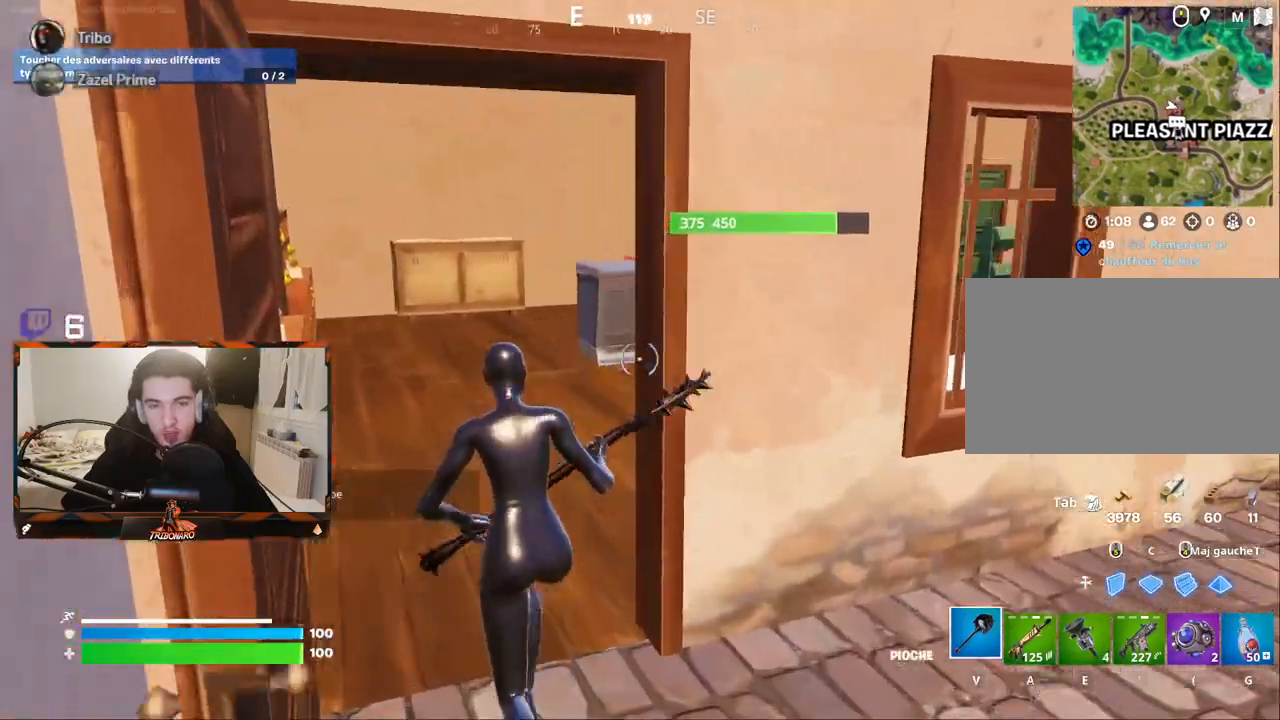
{"keys": ["z"], "mouse": [], "mouse_move": "right", "events": [[84, "q", "down"], [184, "q", "up"], [234, "x", "down"], [467, "x", "up"]]}